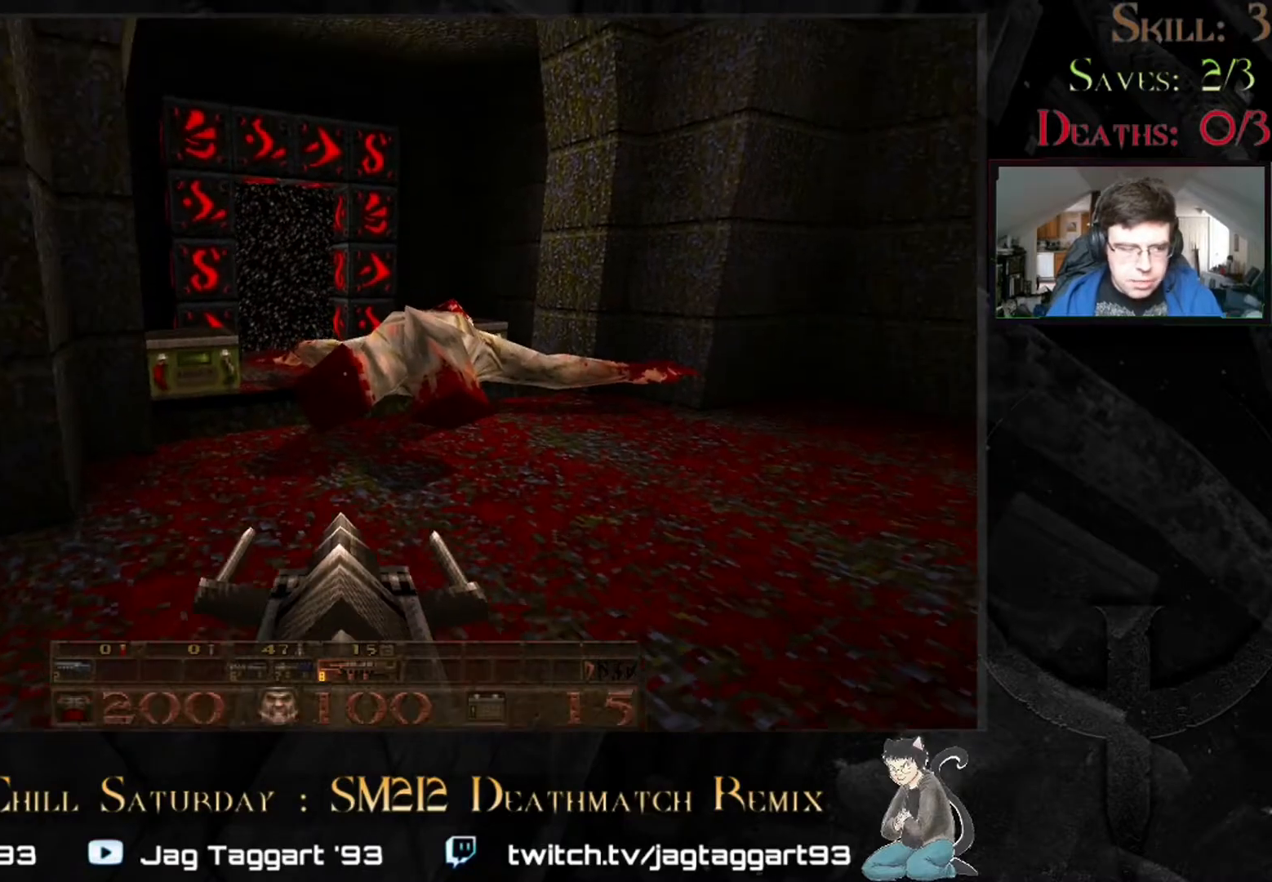
Gameplay with keyboard and mouse; each line is a JSON object with the keys and mouse buttons held at the frame after it. "events" lists presses ("down") and releases ("up") of "1", "2", "3", "4", "5", "a", "alt", "c", "caps_lock", "ctrl", "d", "e", "f", "g", "q", "r", "s", "shift", "space", "t", "tab", "v", "w", "x", "z" and "mouse_wheel" between this image and that frame as [ms after this image, input, new state], when the widget could be followed in between. "mouse_wheel" = the "wheel" button of the "mouse" list. No other keys are recorded. "wheel" means that the mouse wheel is clicked or scrolled. Not read: mouse_move.
{"keys": [], "mouse": [], "events": [[250, "w", "up"]]}
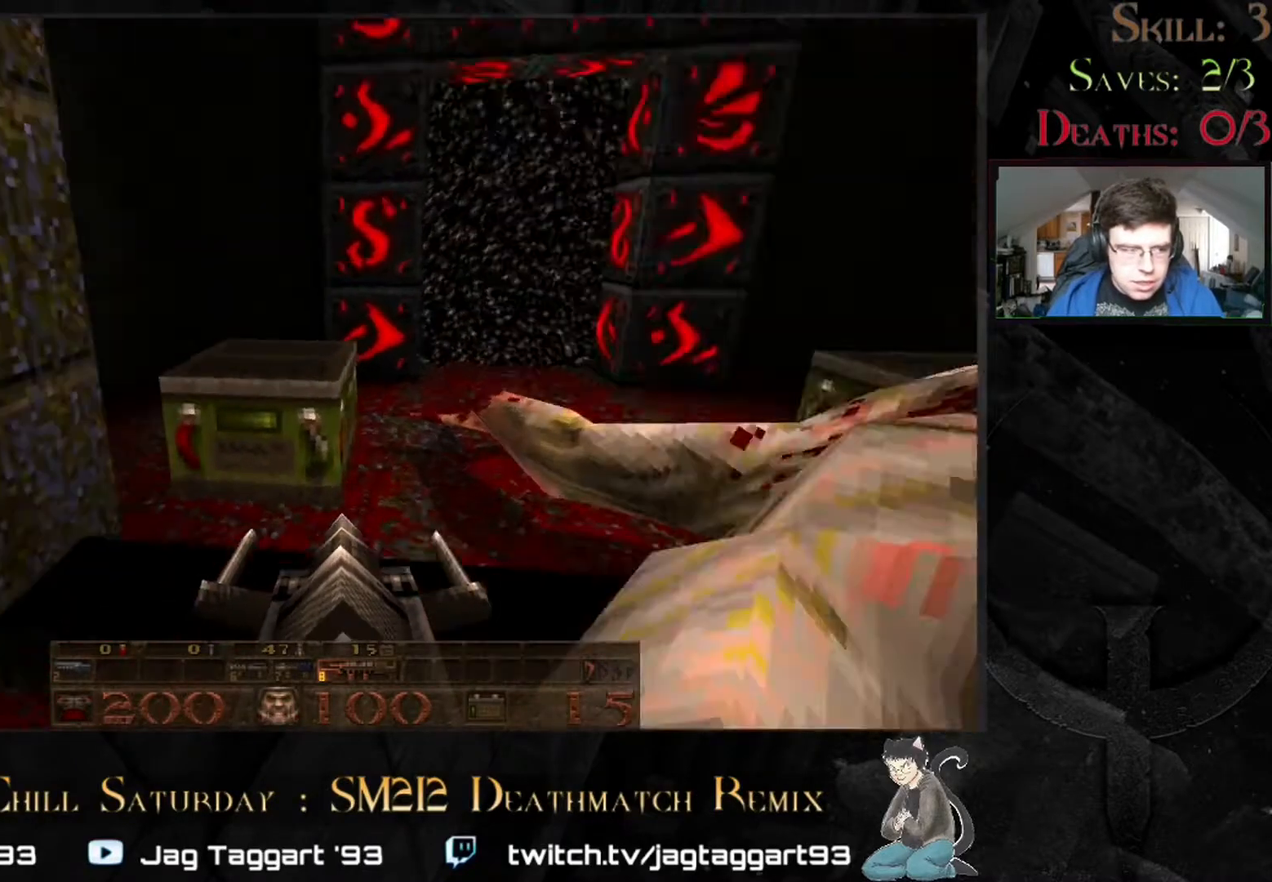
{"keys": [], "mouse": [], "events": [[383, "w", "down"], [500, "w", "up"]]}
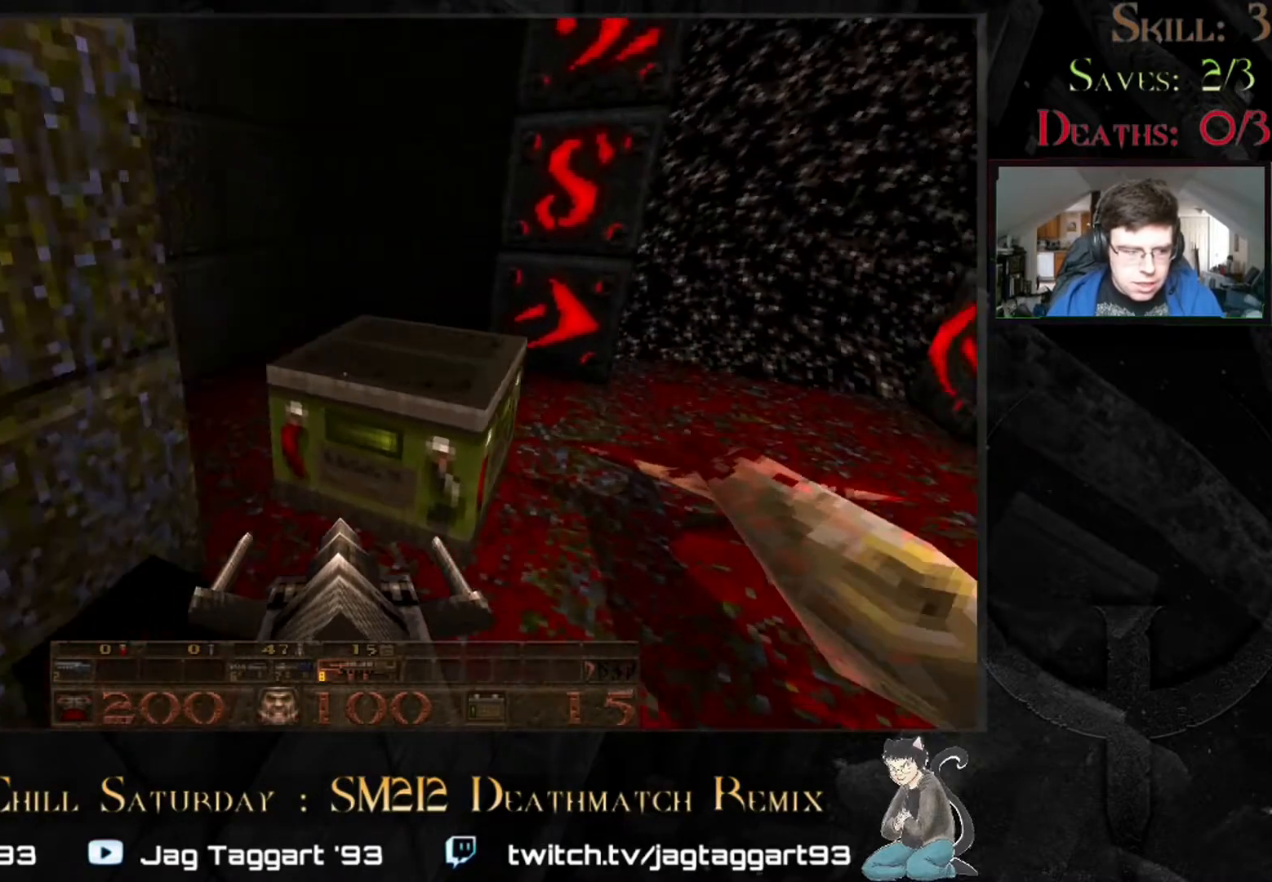
{"keys": [], "mouse": [], "events": []}
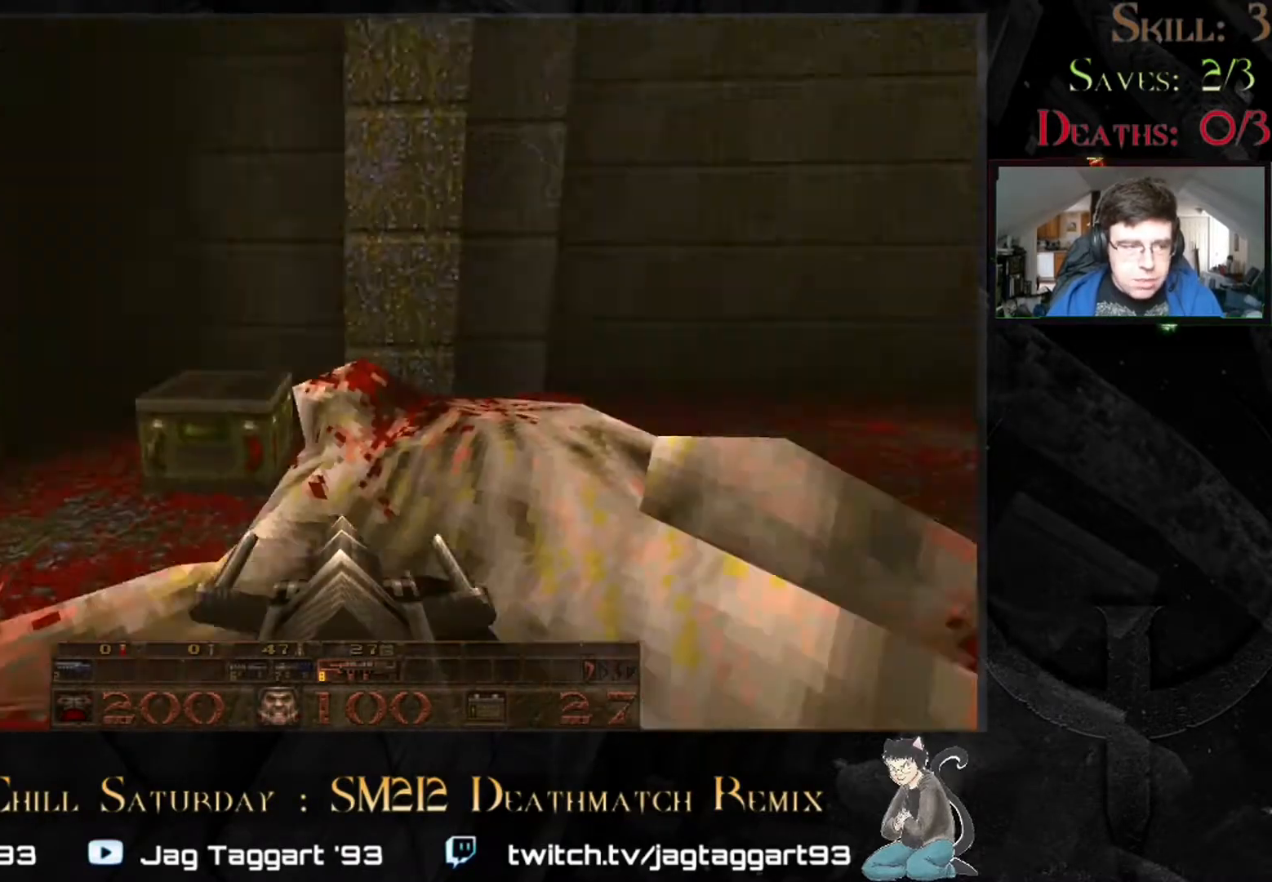
{"keys": [], "mouse": [], "events": []}
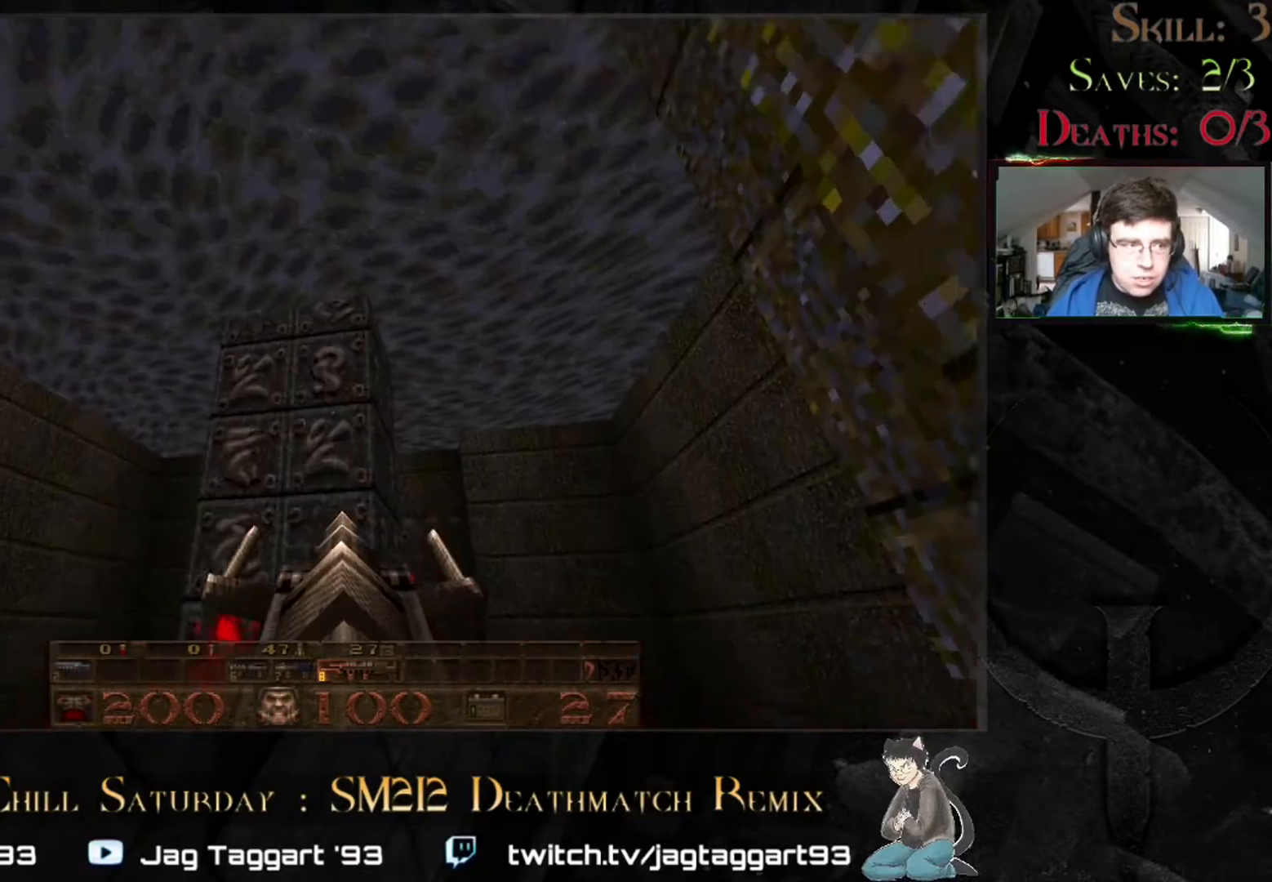
{"keys": ["d"], "mouse": [], "events": [[50, "w", "down"], [167, "w", "up"], [317, "d", "down"]]}
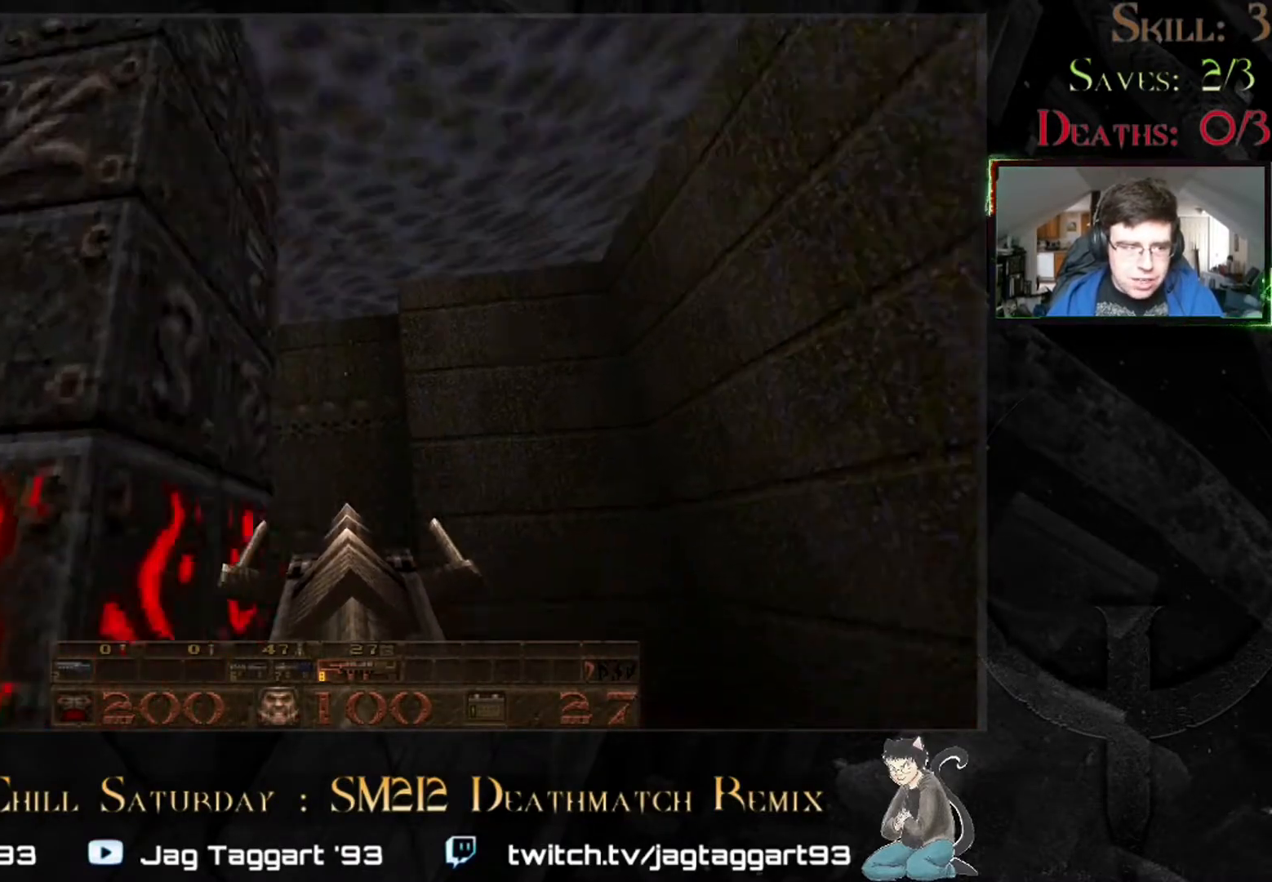
{"keys": [], "mouse": [], "events": [[17, "d", "up"], [67, "w", "down"], [300, "w", "up"]]}
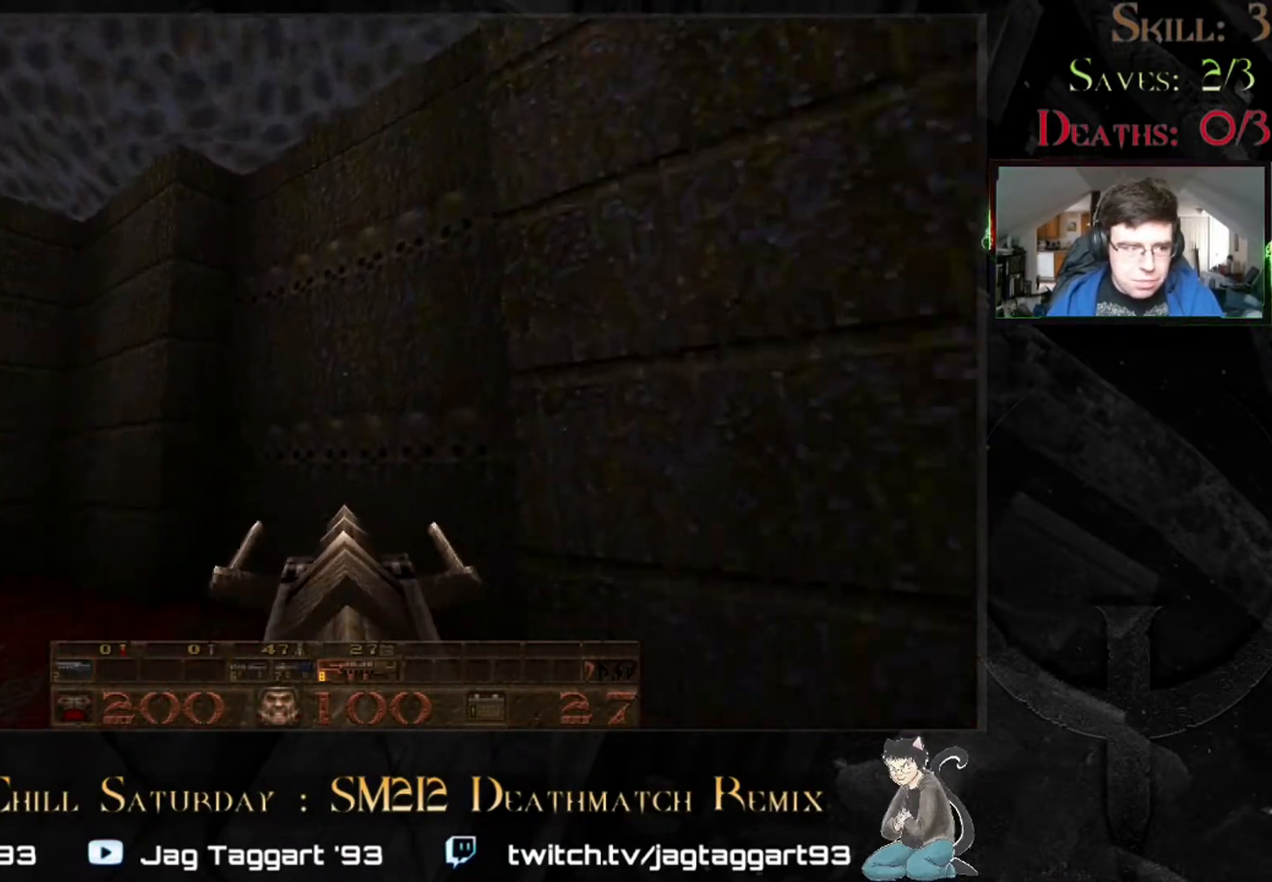
{"keys": [], "mouse": [], "events": [[317, "w", "down"], [483, "w", "up"]]}
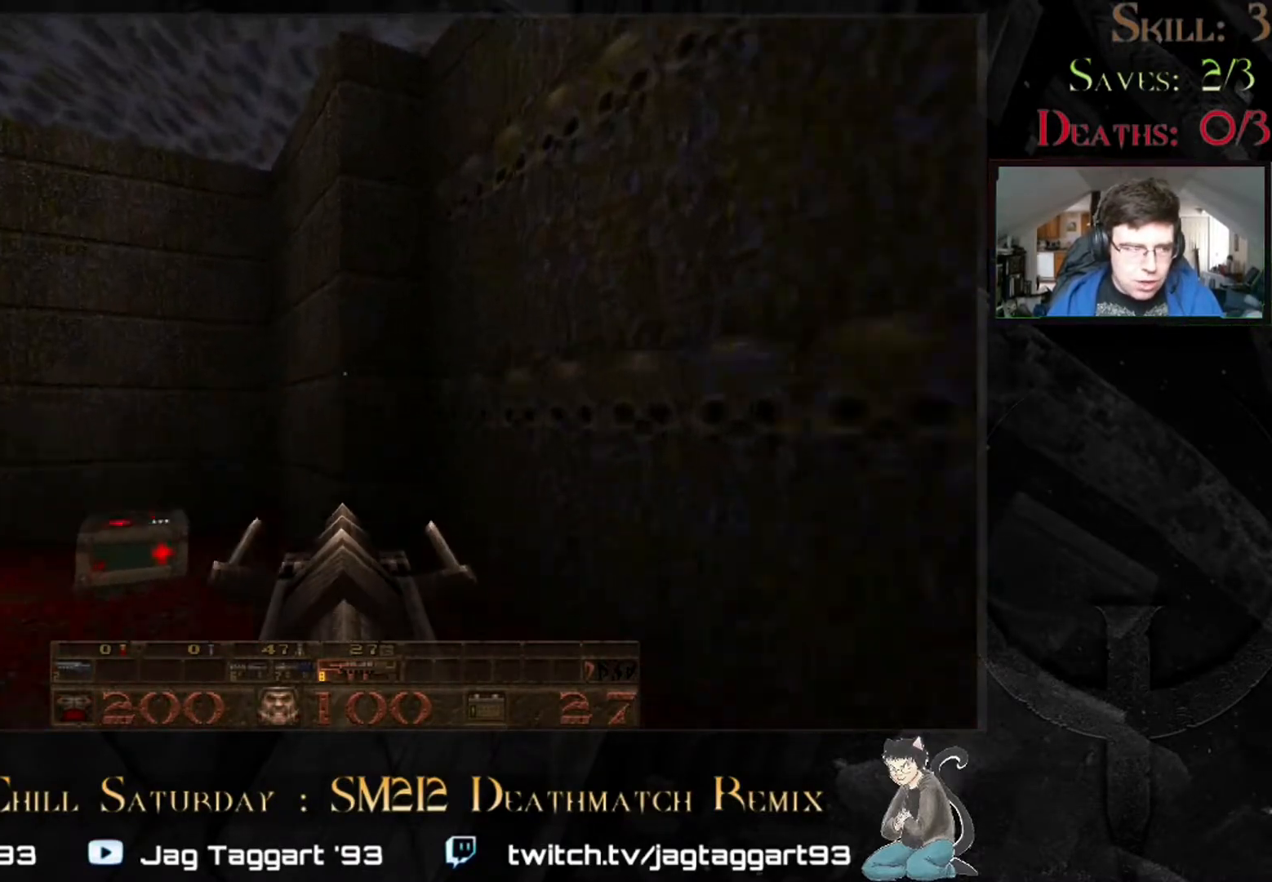
{"keys": [], "mouse": [], "events": []}
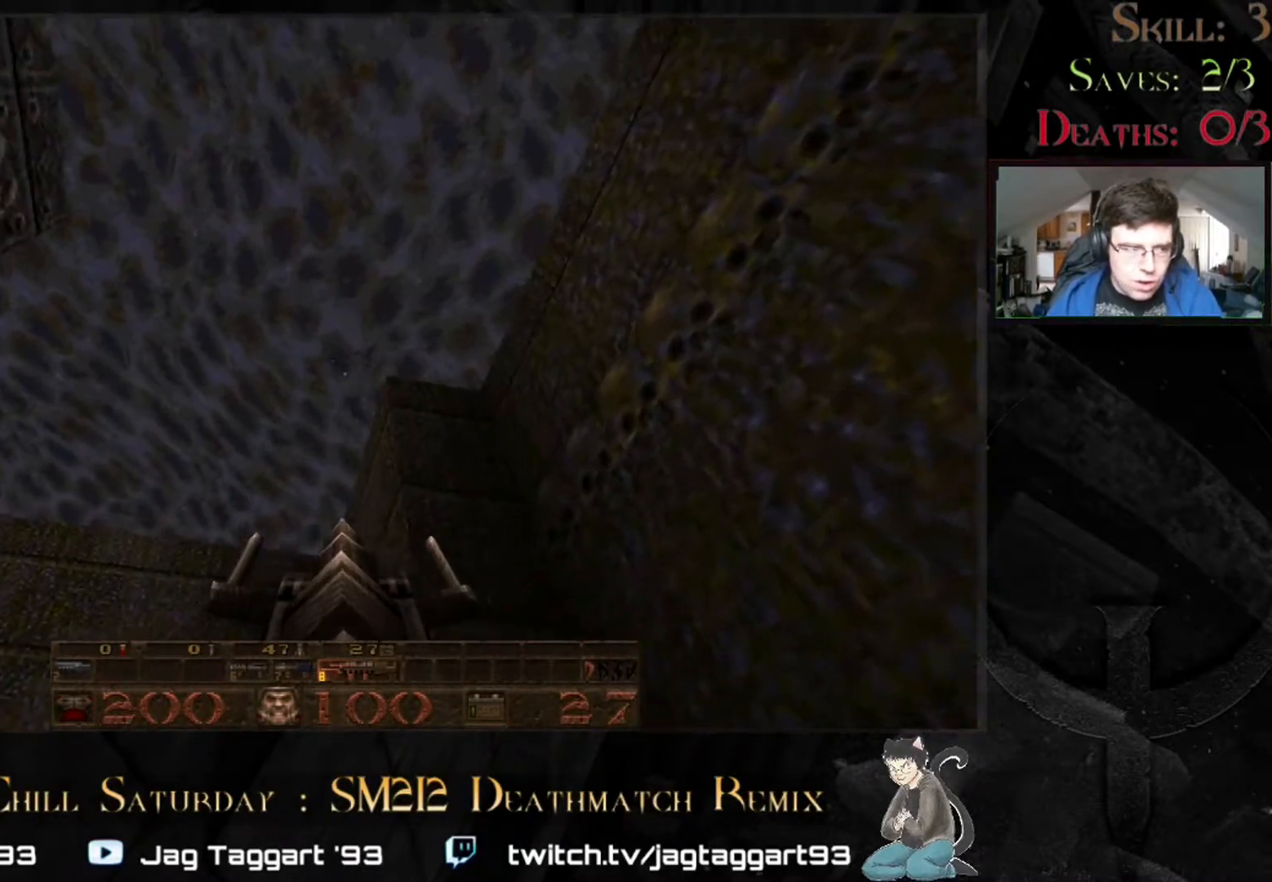
{"keys": [], "mouse": [], "events": []}
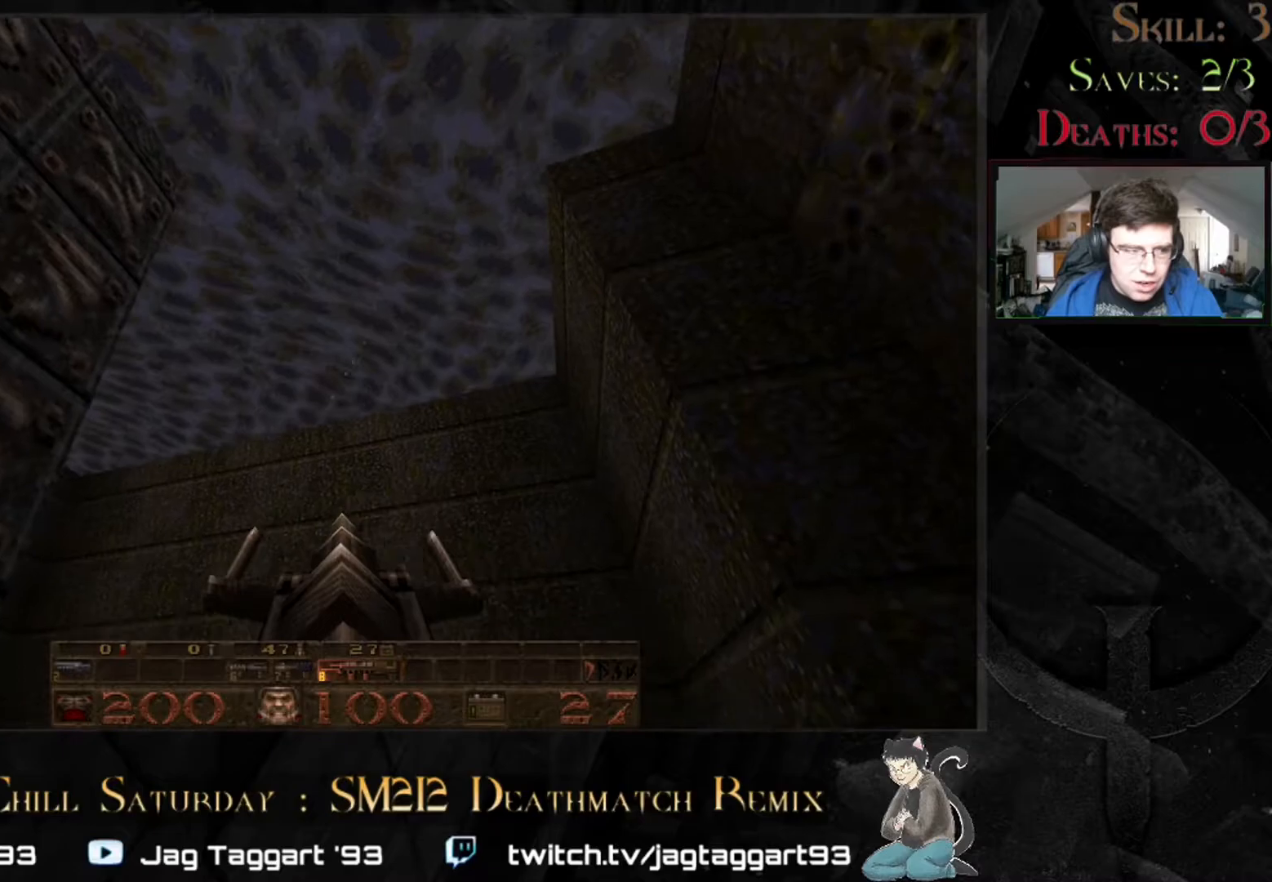
{"keys": [], "mouse": [], "events": []}
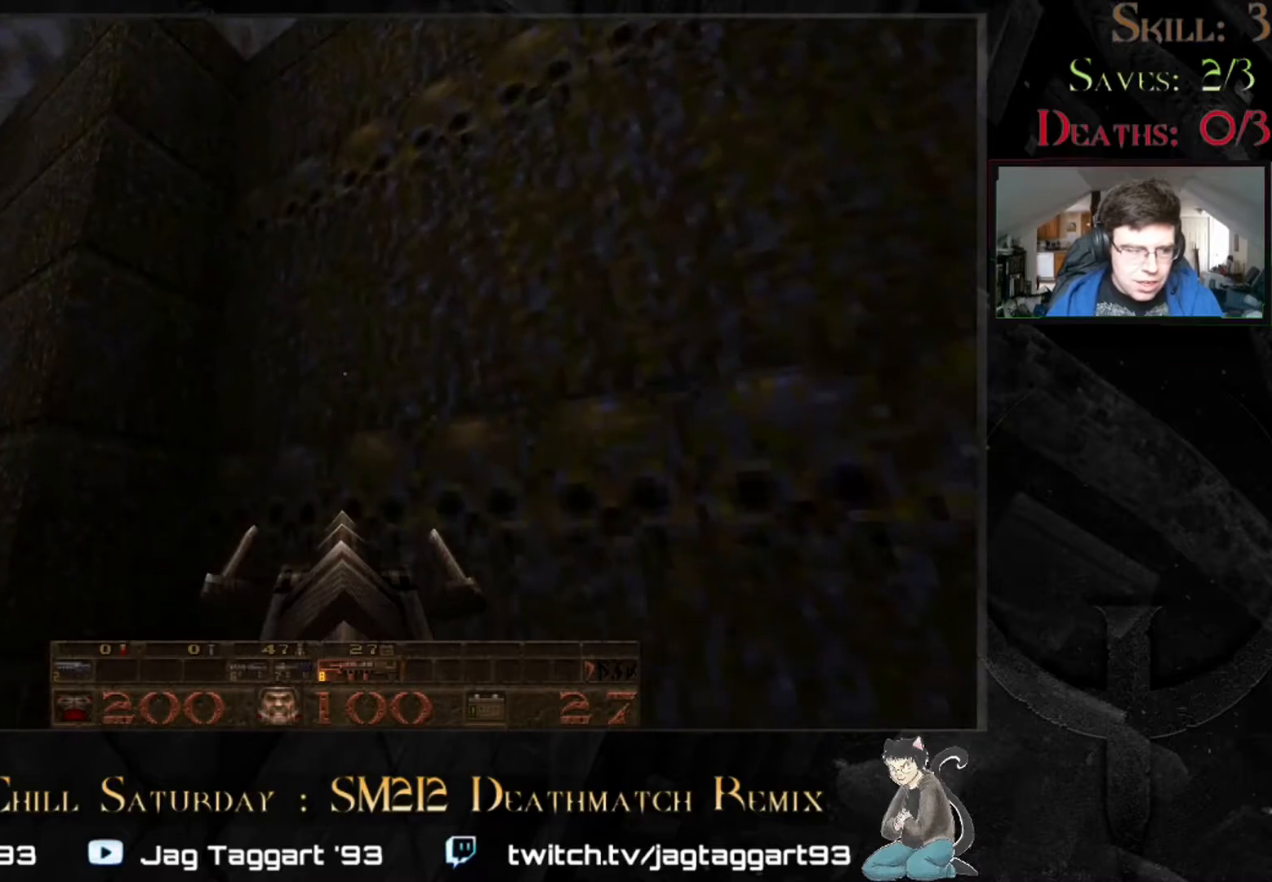
{"keys": [], "mouse": [], "events": []}
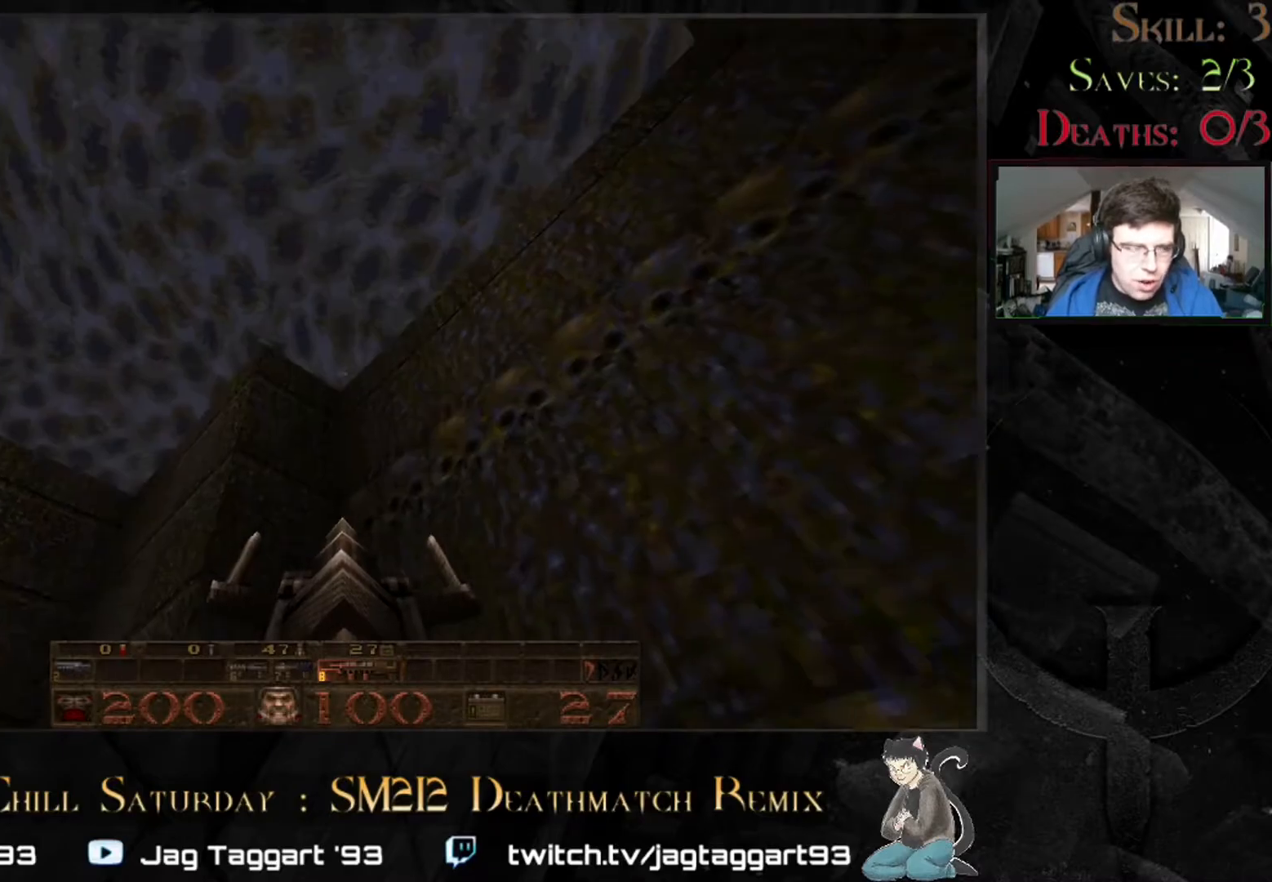
{"keys": [], "mouse": [], "events": []}
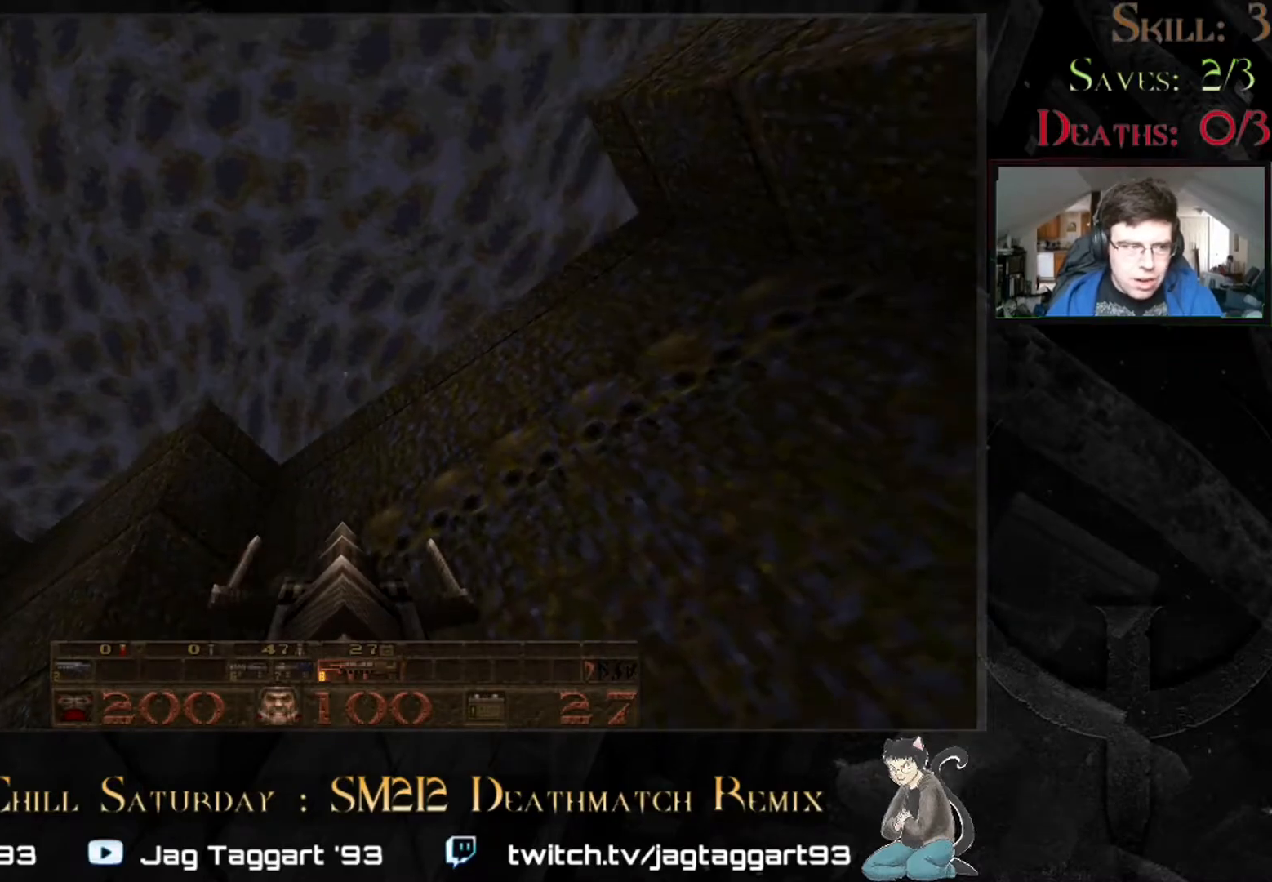
{"keys": [], "mouse": [], "events": []}
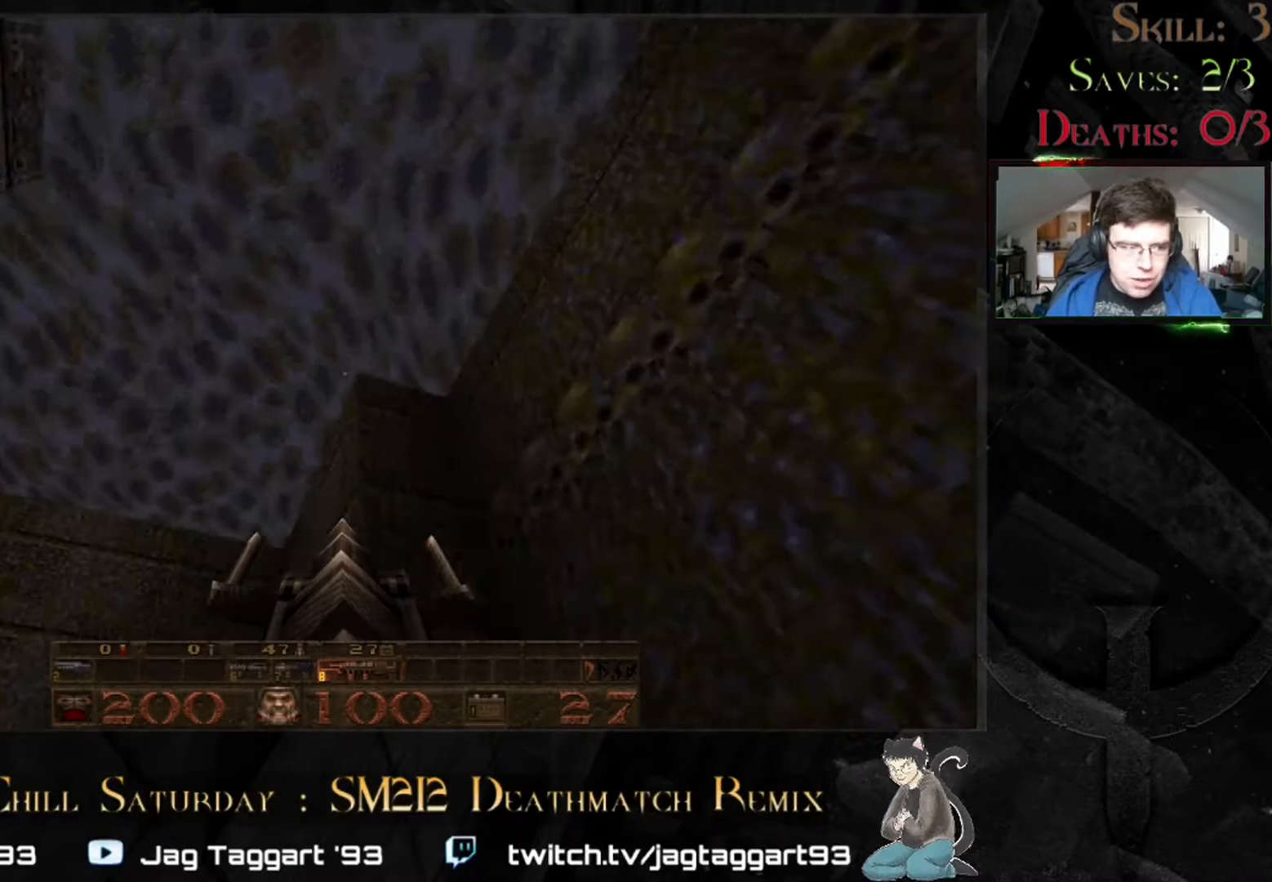
{"keys": [], "mouse": [], "events": []}
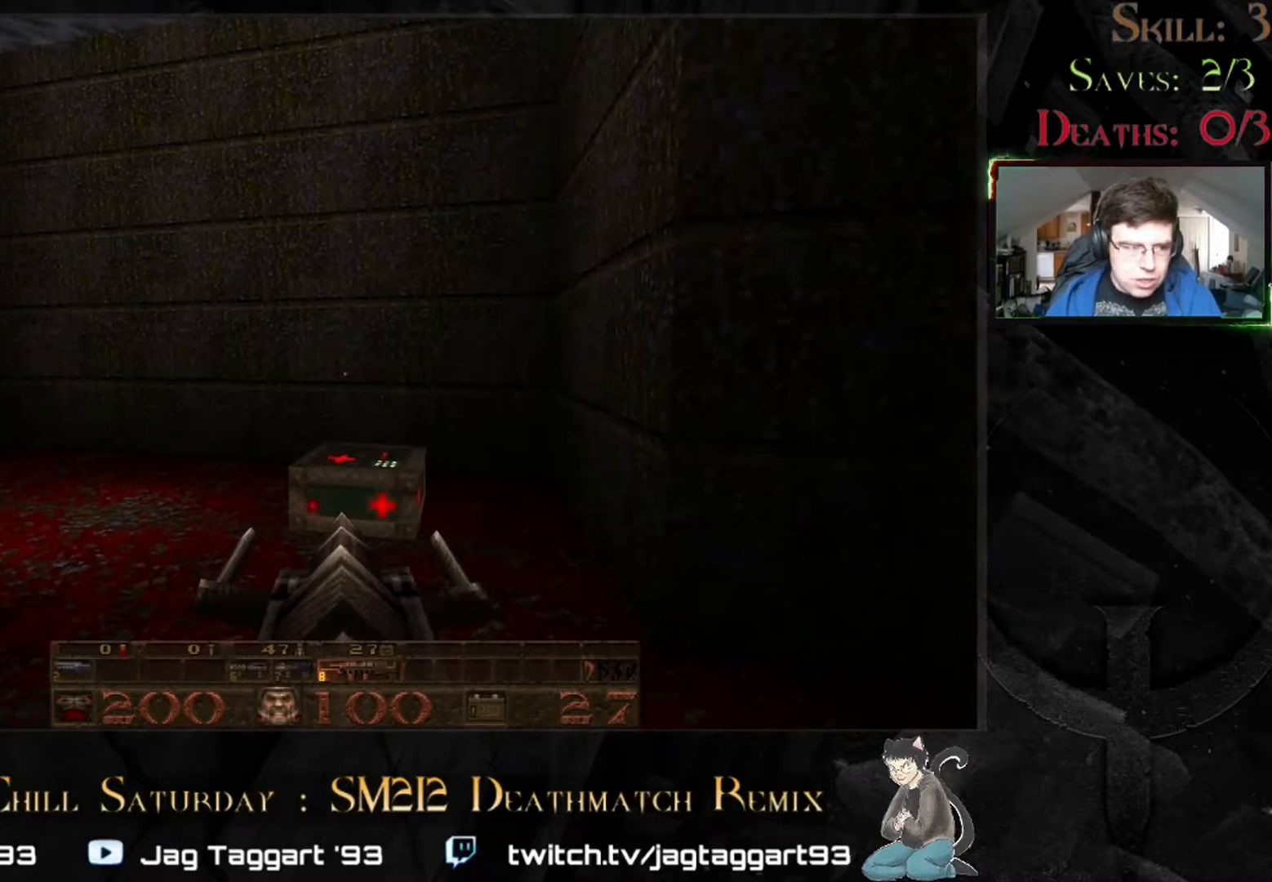
{"keys": [], "mouse": [], "events": []}
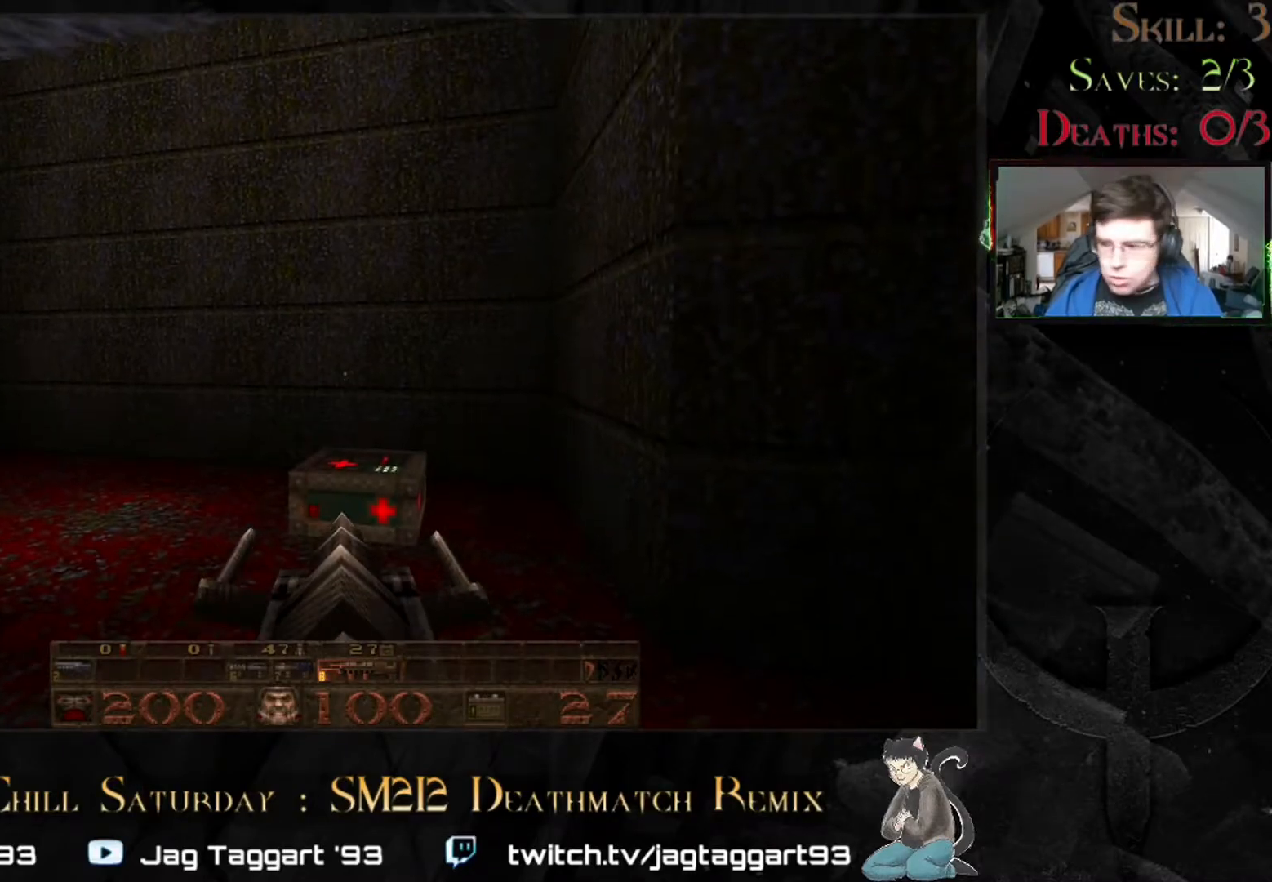
{"keys": [], "mouse": [], "events": []}
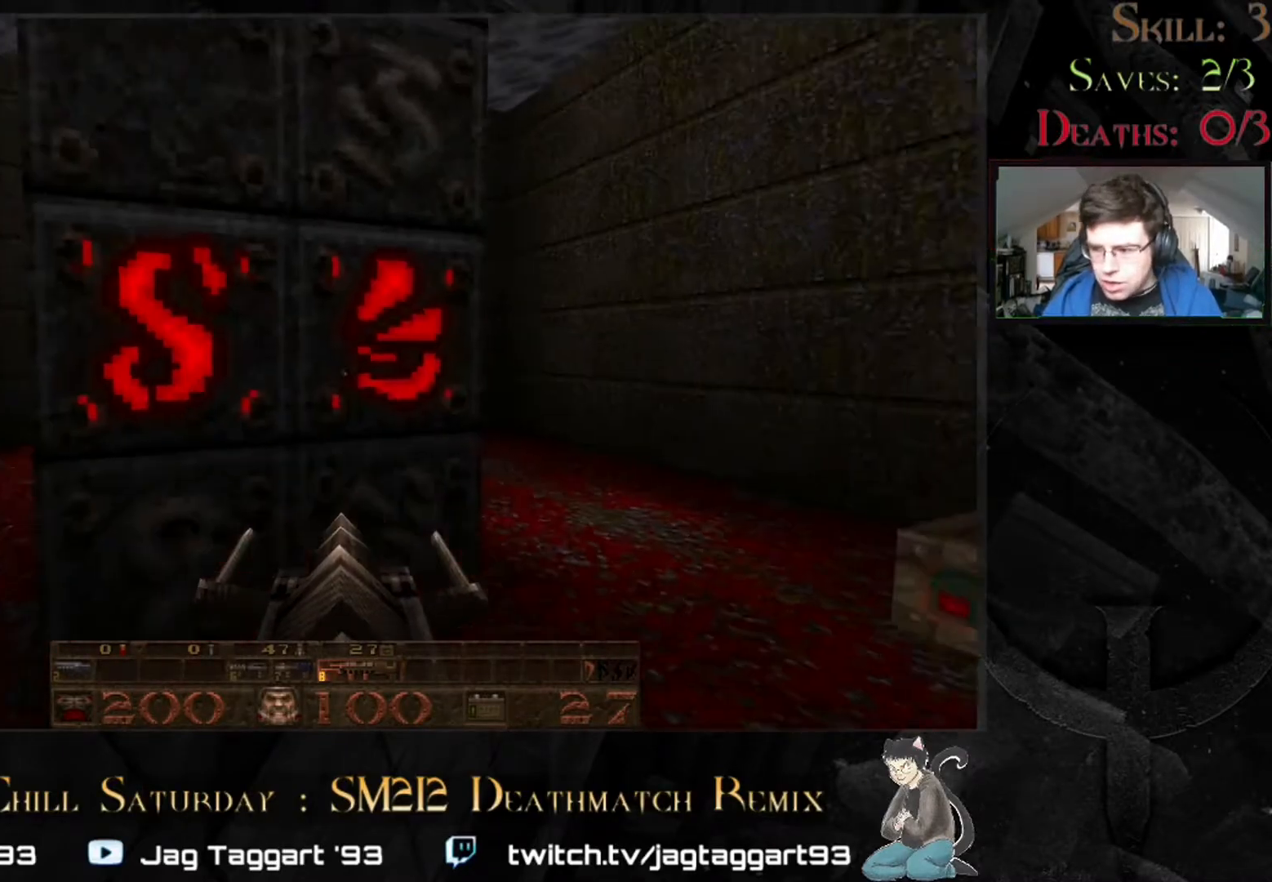
{"keys": ["a"], "mouse": [], "events": [[50, "w", "down"], [167, "w", "up"], [317, "a", "down"]]}
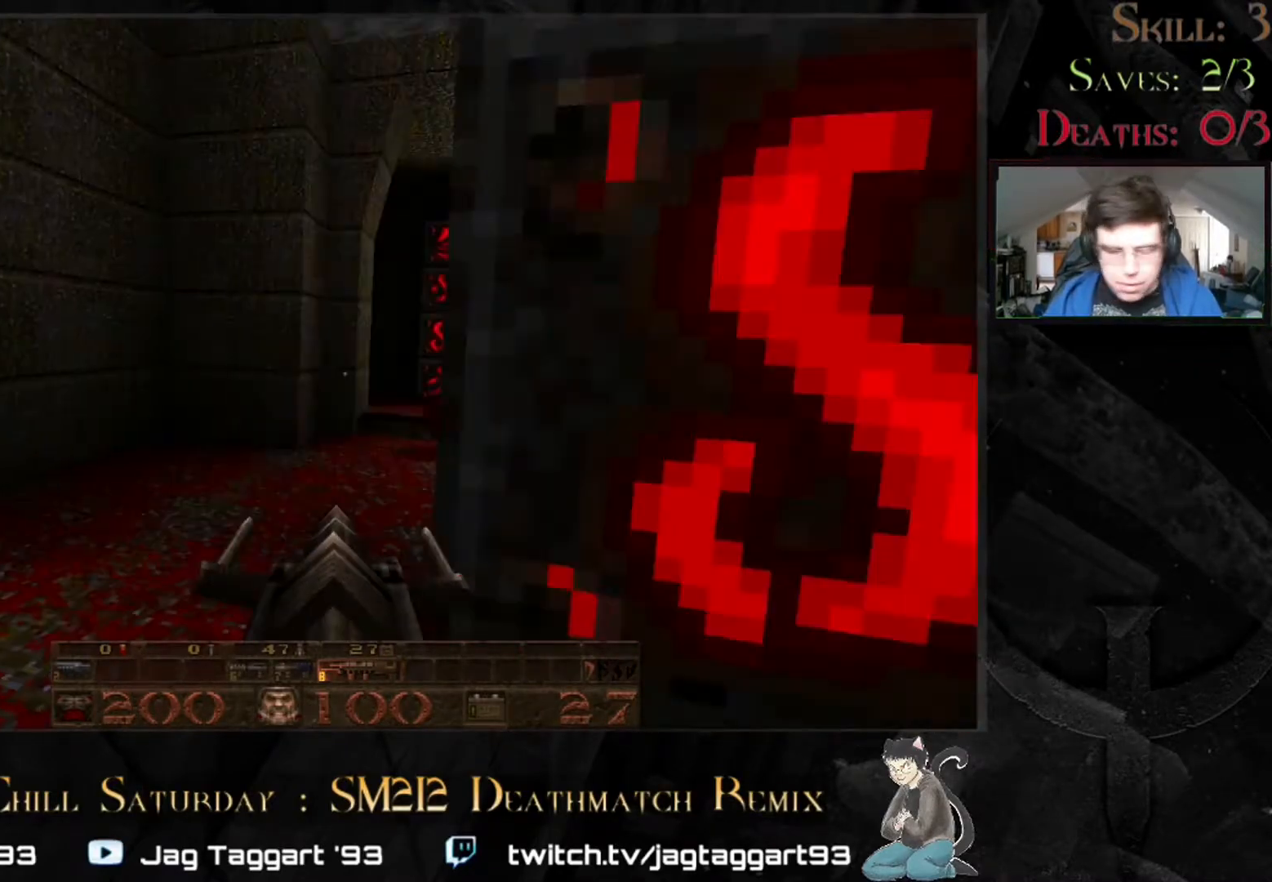
{"keys": ["w"], "mouse": [], "events": [[217, "a", "up"], [417, "w", "down"]]}
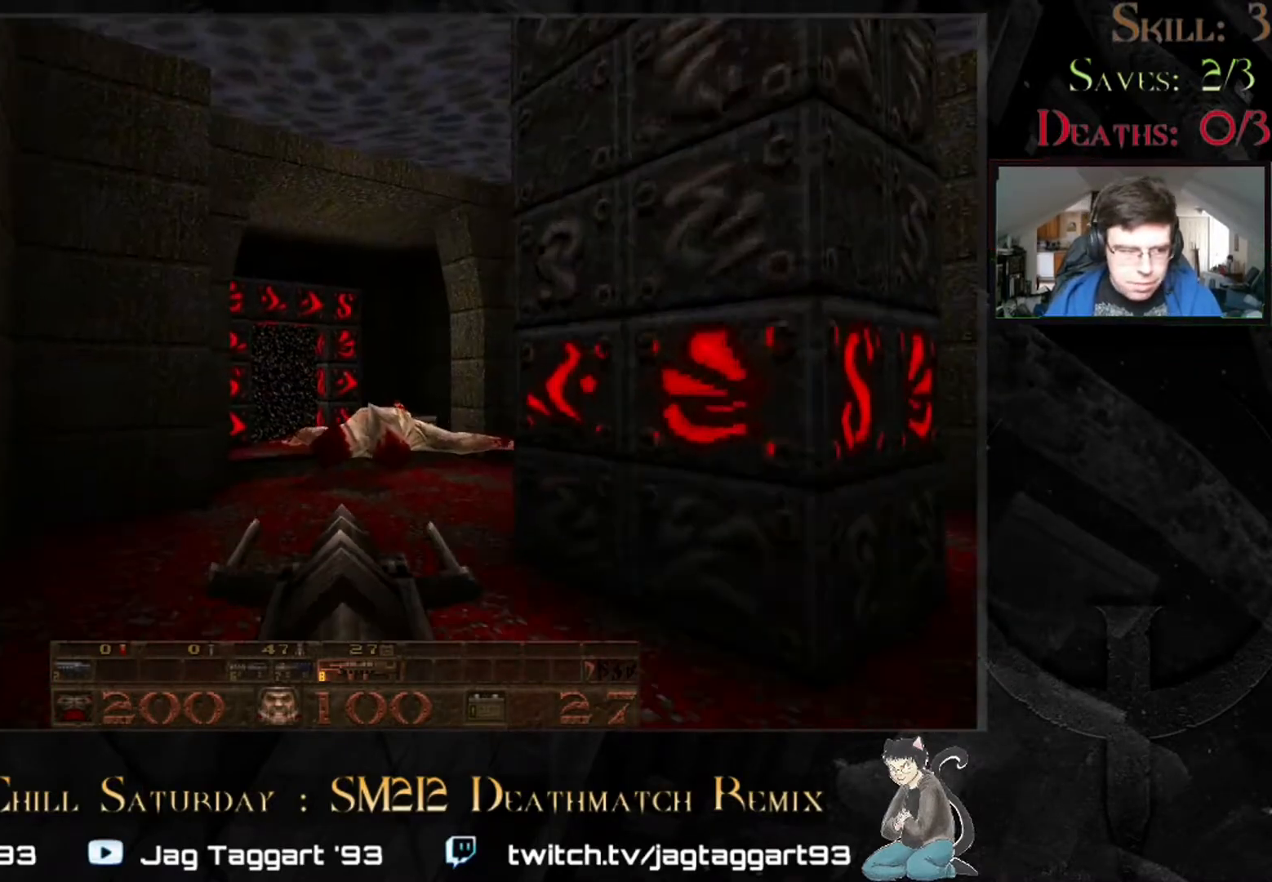
{"keys": ["w"], "mouse": [], "events": [[117, "w", "up"], [483, "w", "down"]]}
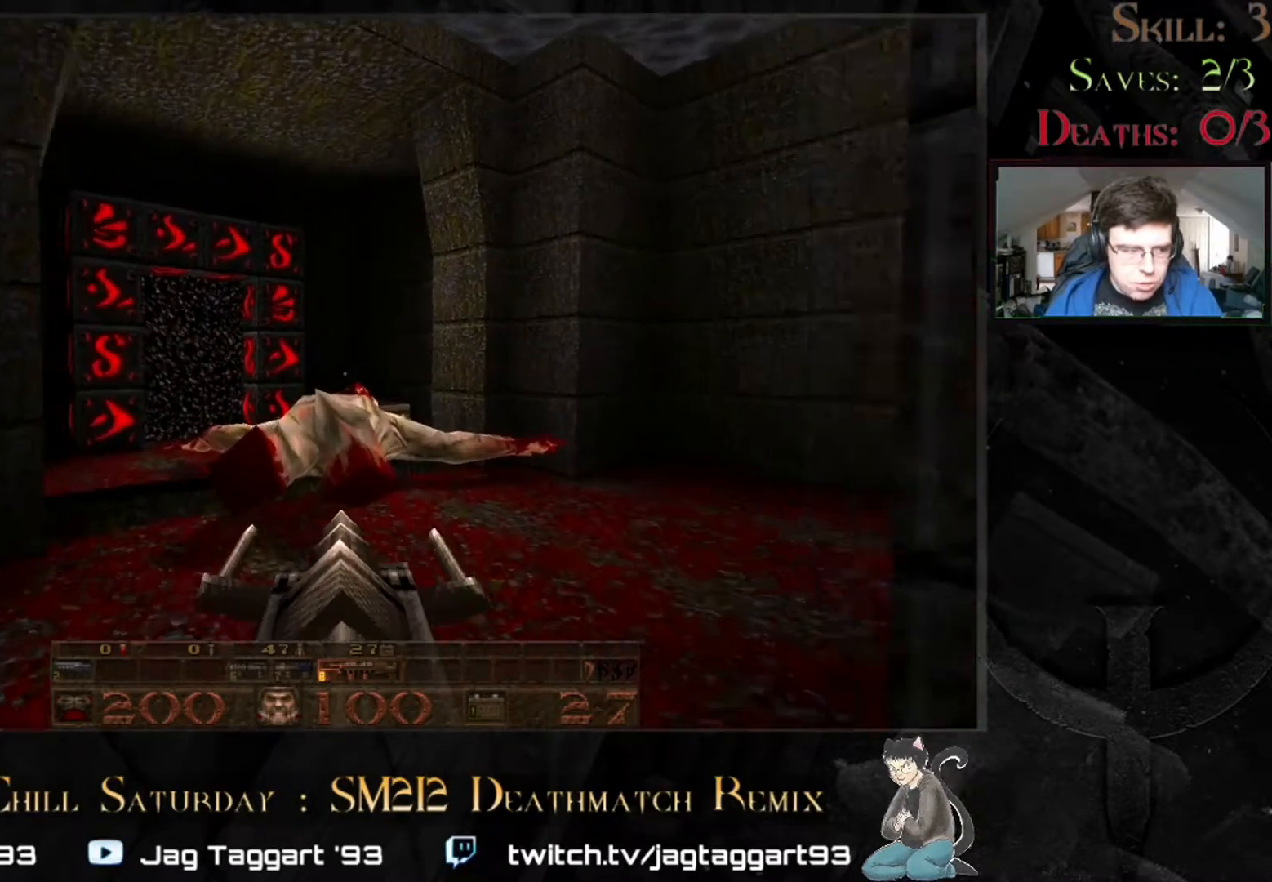
{"keys": ["w"], "mouse": [], "events": [[150, "w", "up"], [417, "w", "down"]]}
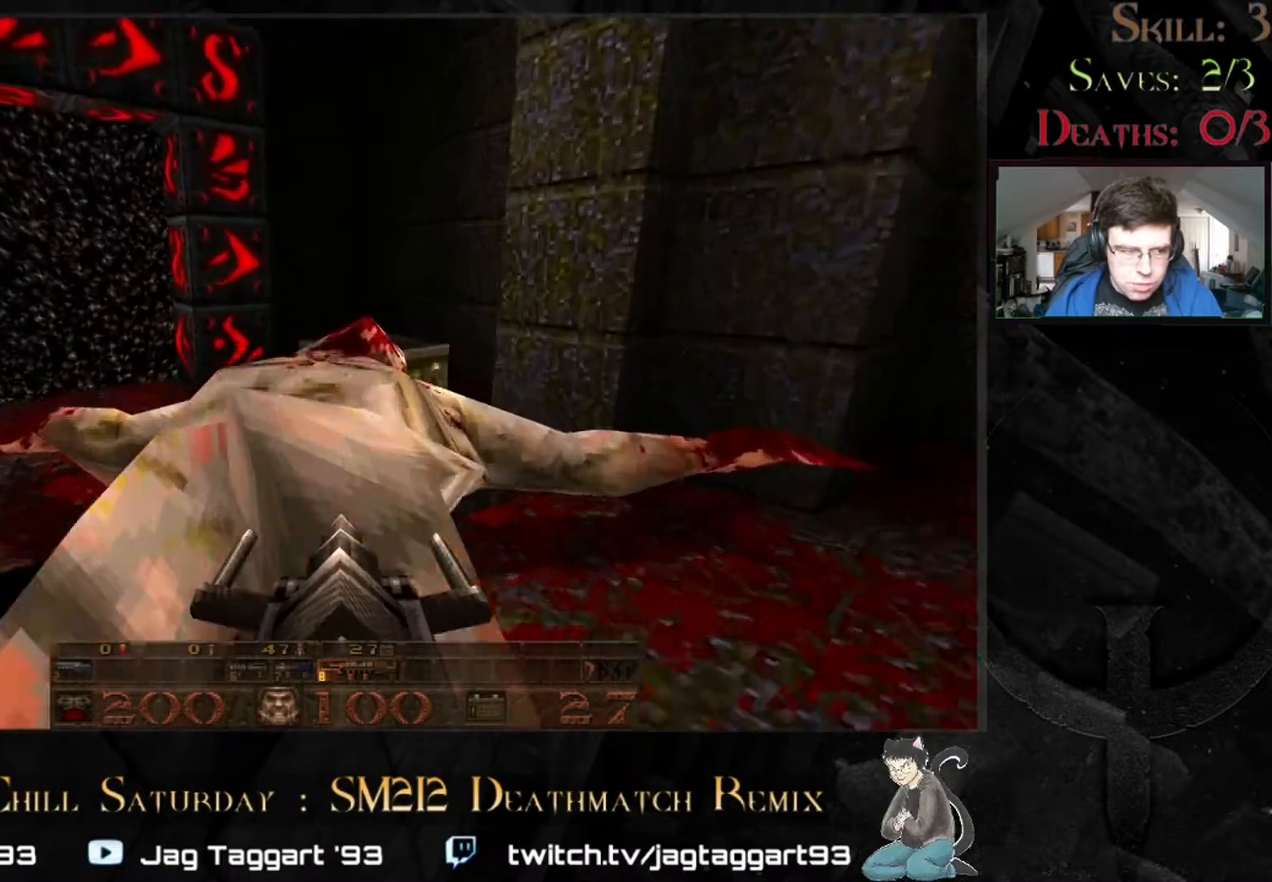
{"keys": [], "mouse": [], "events": [[50, "w", "up"], [283, "w", "down"], [317, "w", "up"]]}
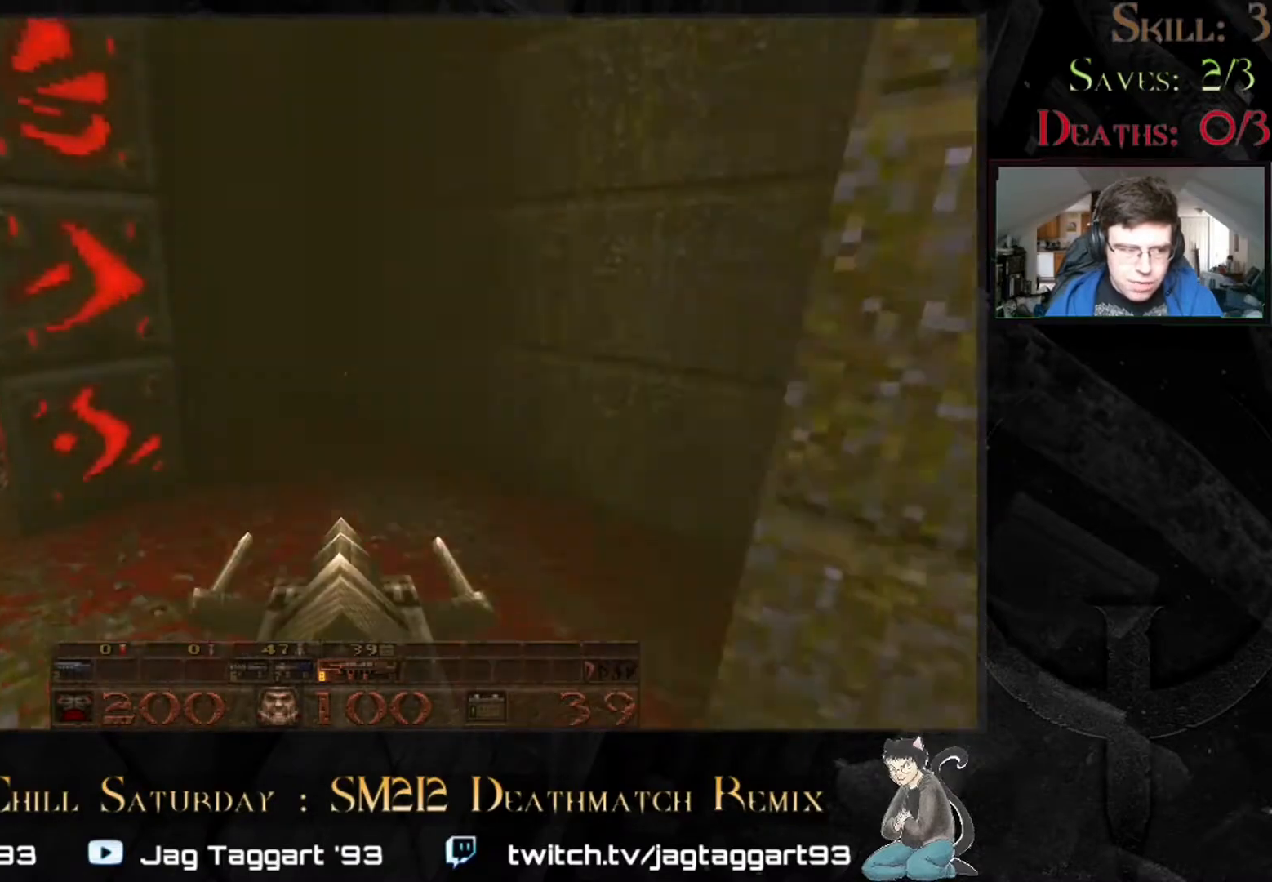
{"keys": [], "mouse": [], "events": []}
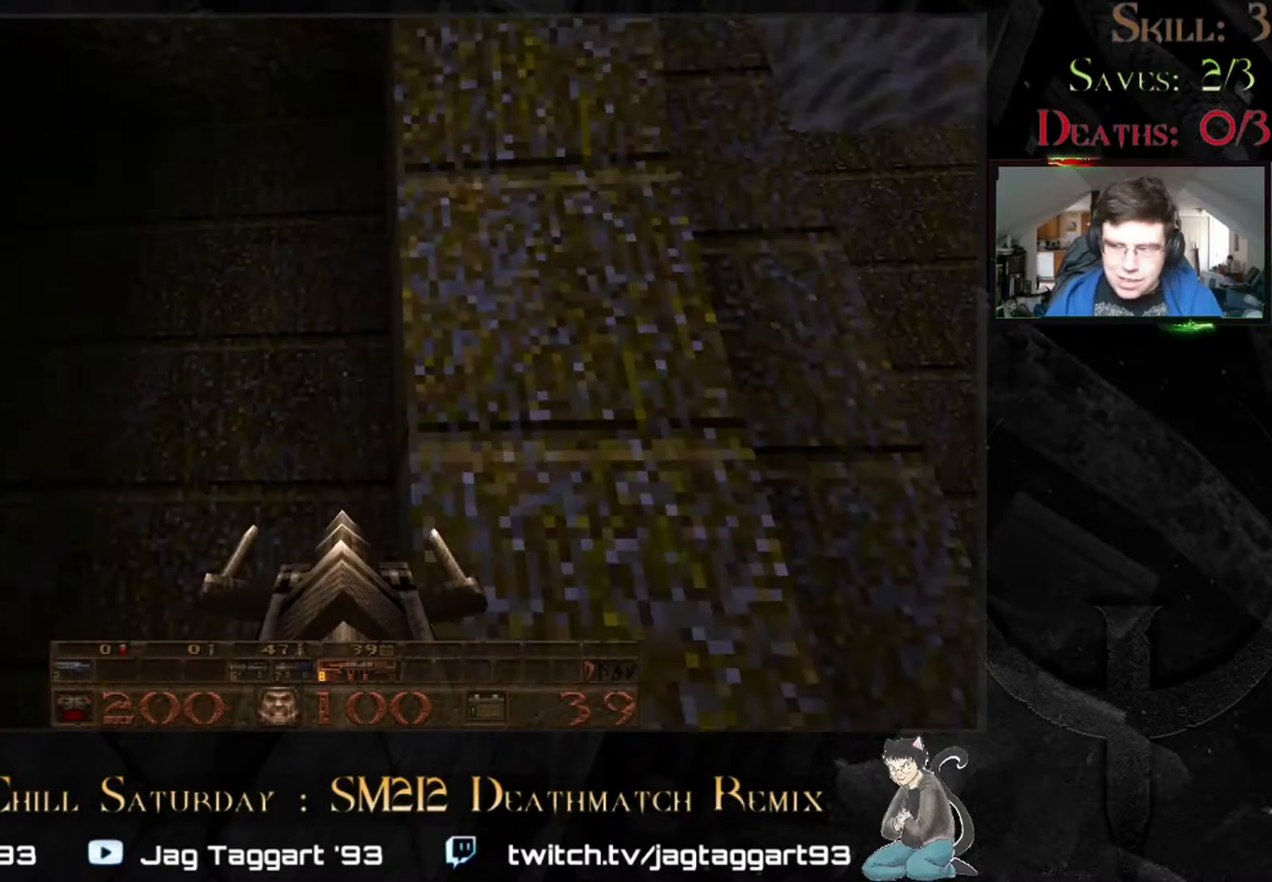
{"keys": [], "mouse": [], "events": []}
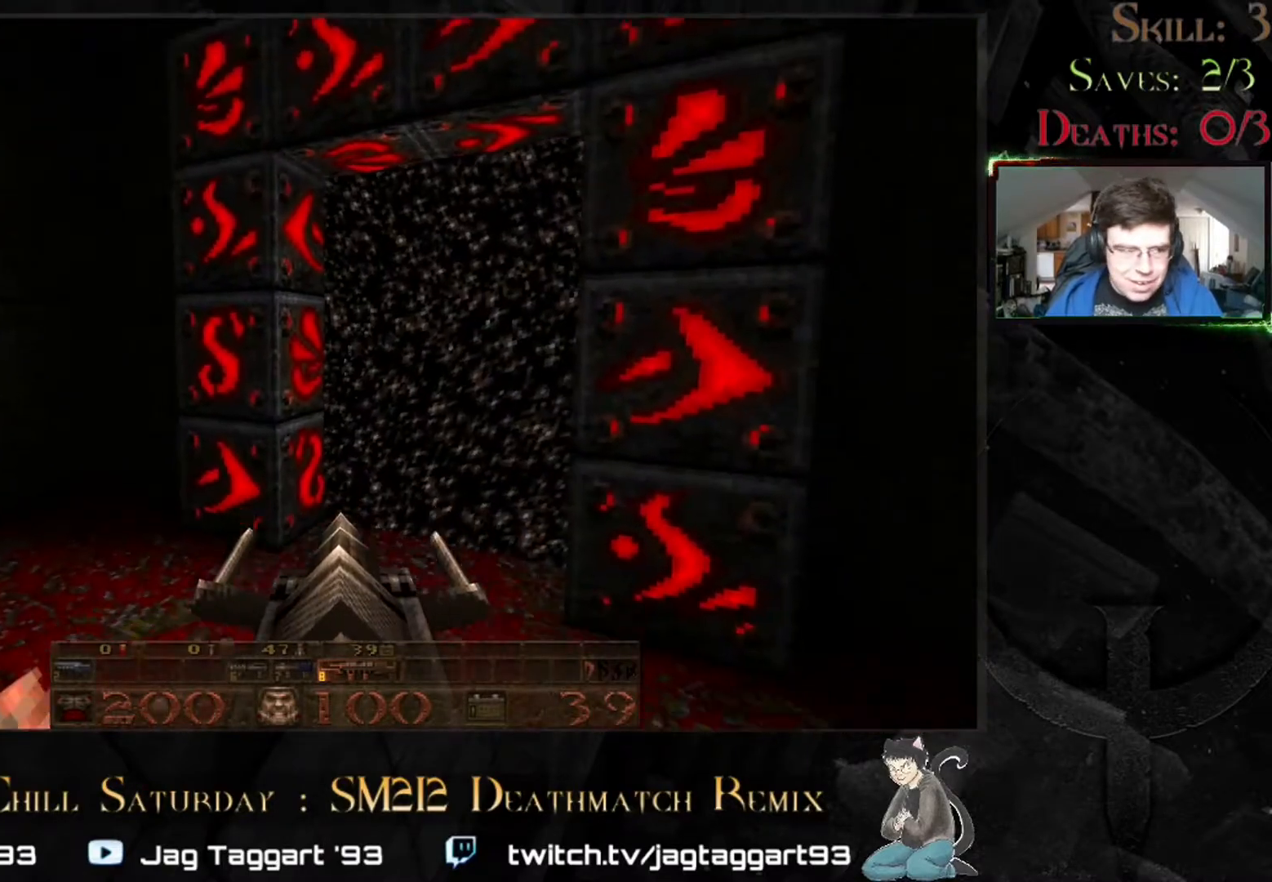
{"keys": [], "mouse": [], "events": [[217, "a", "down"], [267, "w", "down"], [350, "a", "up"], [417, "w", "up"]]}
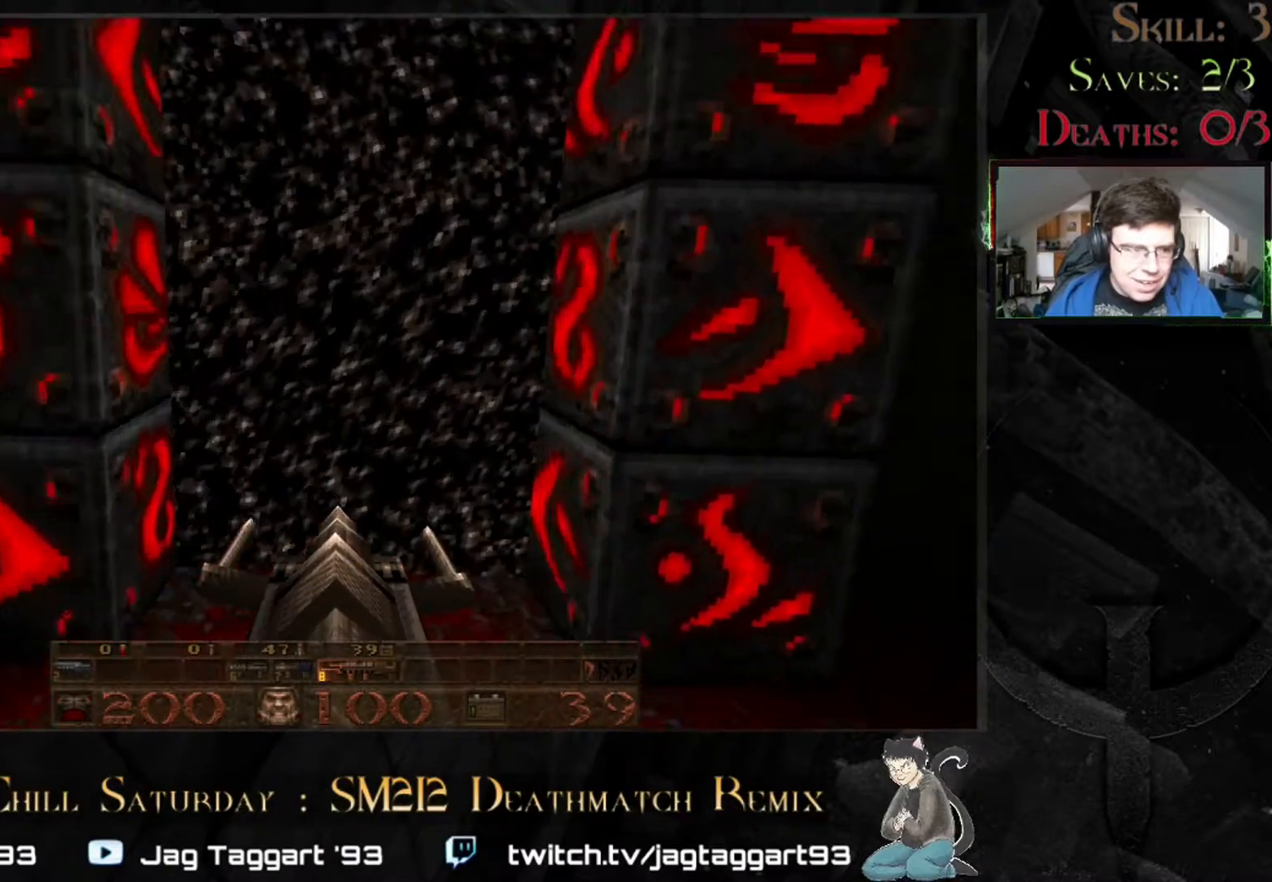
{"keys": [], "mouse": [], "events": [[117, "w", "down"], [283, "w", "up"]]}